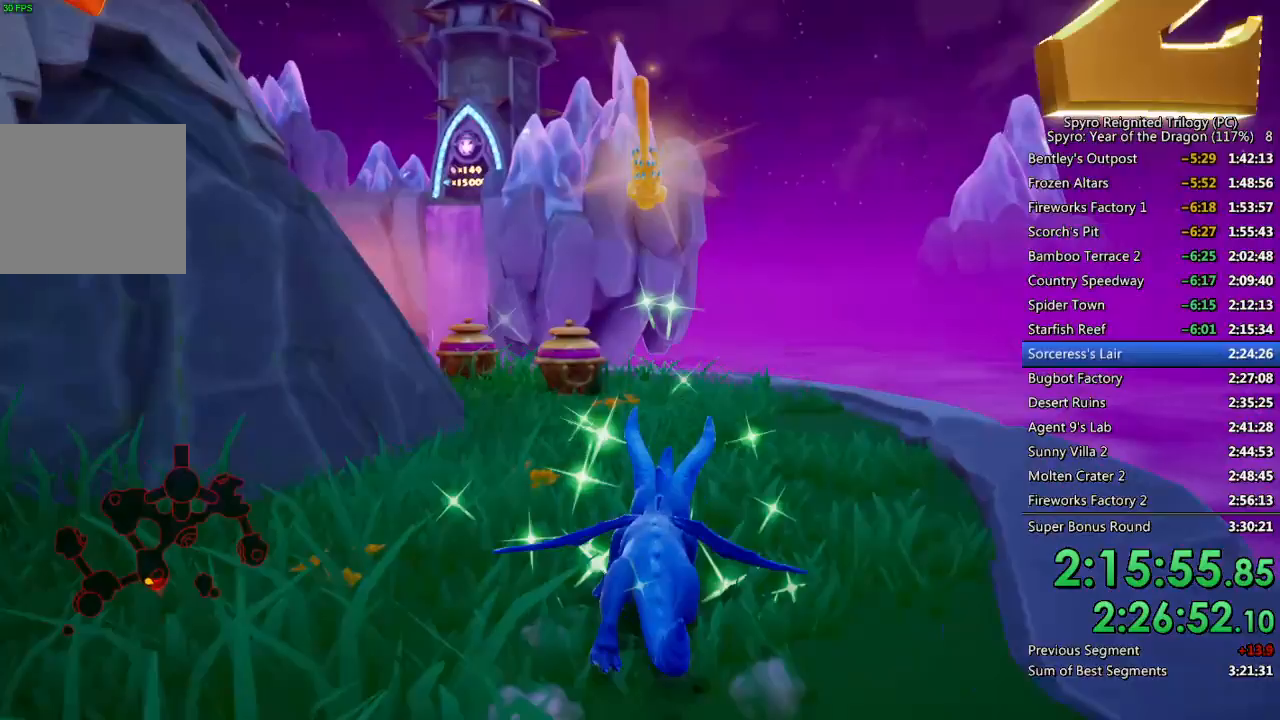
Gameplay with a controller (PlayStation layout); each line is a JSON object with the inputs held at the frame after it. "events" lists button and stick changes between this image and that frame as [ms after this image, input, new state], when the widget could be followed in between.
{"buttons": ["SQUARE"], "left_stick": "left", "right_stick": "center", "events": [[83, "left_stick", "center"], [317, "left_stick", "left"]]}
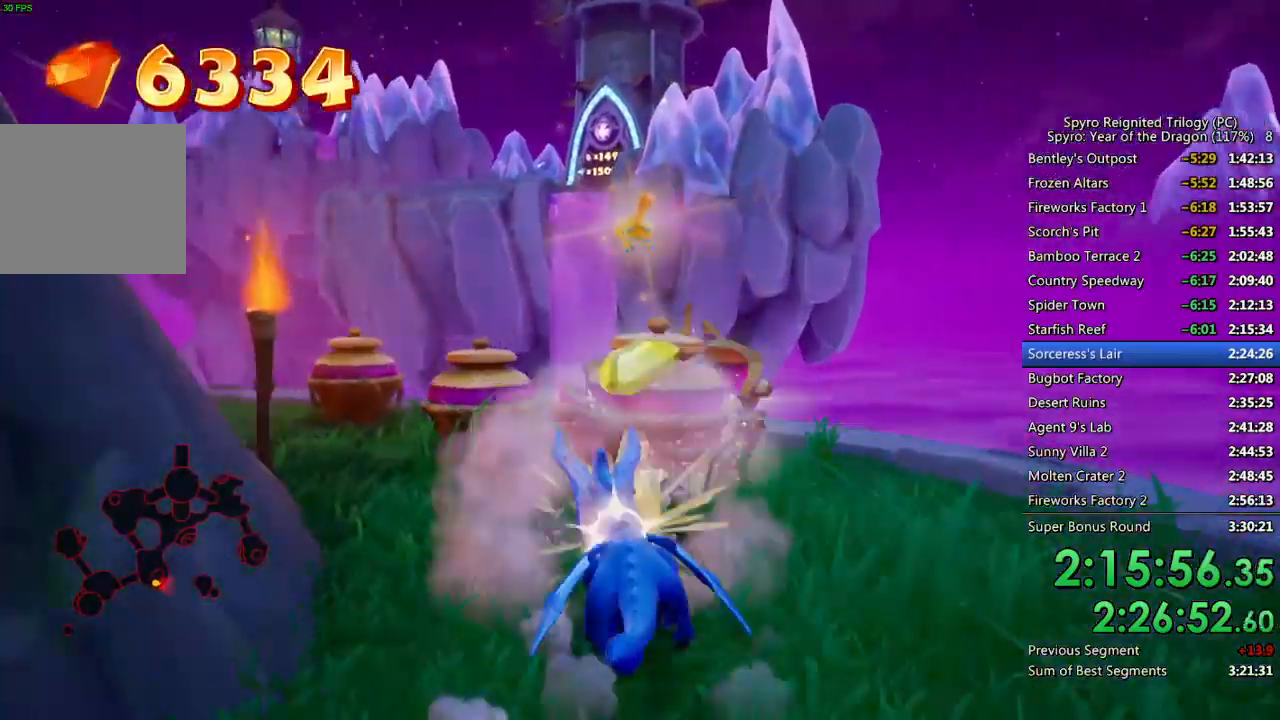
{"buttons": ["SQUARE"], "left_stick": "left", "right_stick": "center", "events": []}
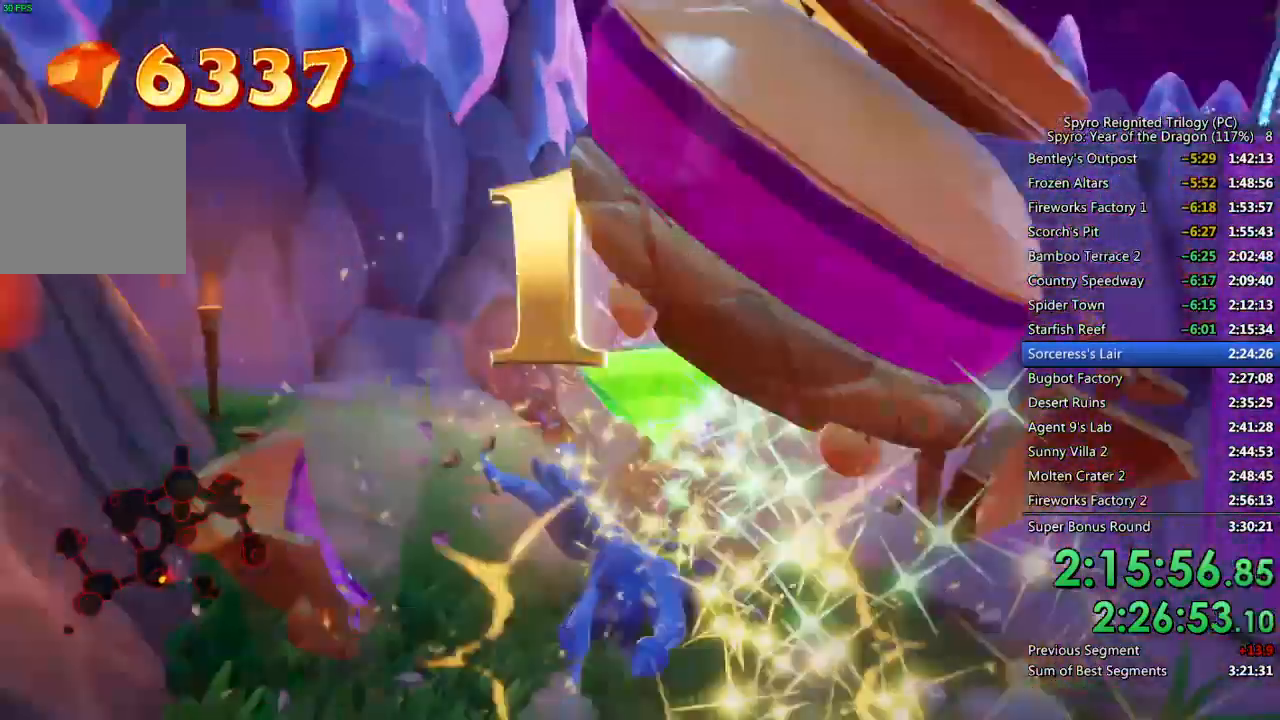
{"buttons": ["SQUARE"], "left_stick": "center", "right_stick": "center", "events": [[33, "left_stick", "center"], [117, "left_stick", "left"], [350, "left_stick", "center"]]}
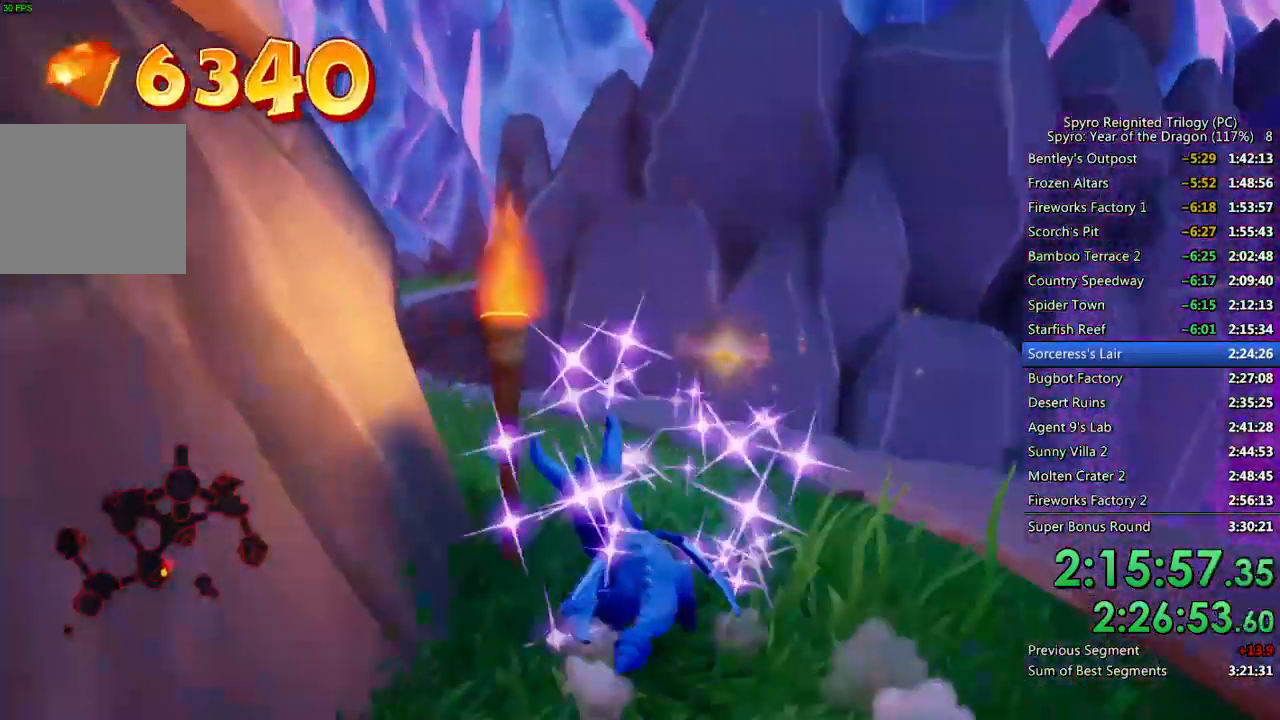
{"buttons": ["SQUARE"], "left_stick": "left", "right_stick": "center", "events": [[33, "left_stick", "left"]]}
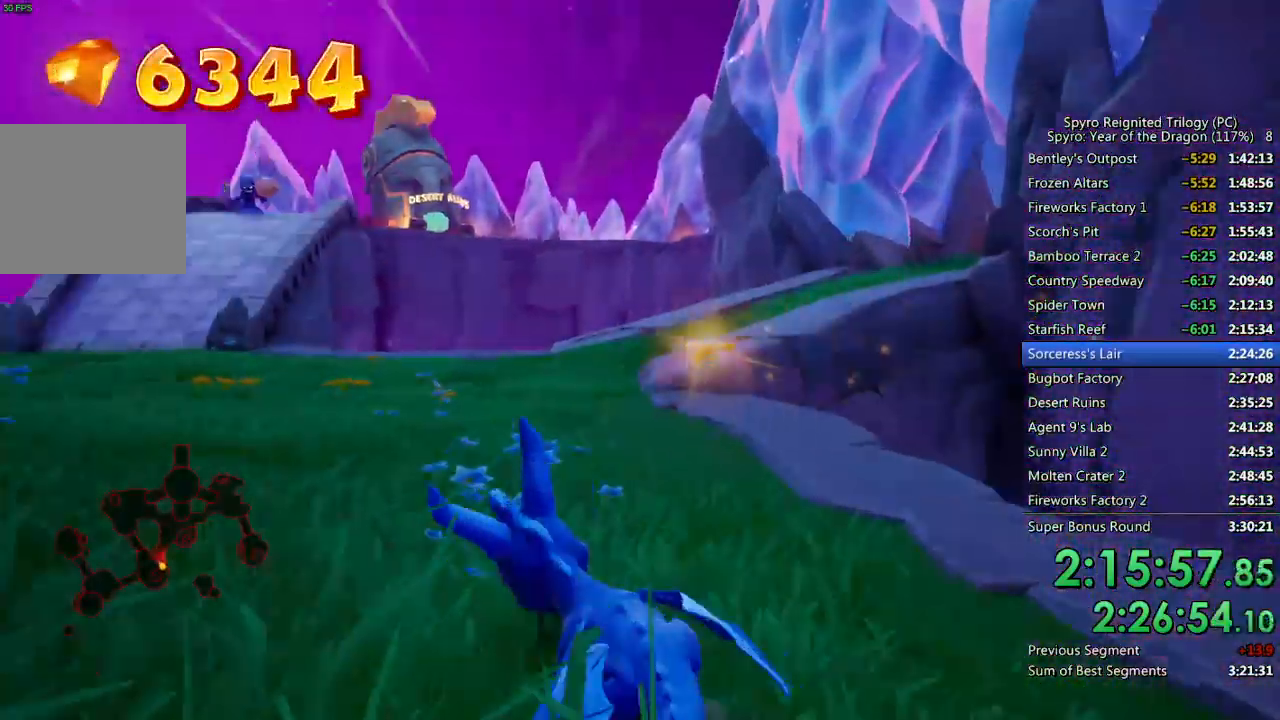
{"buttons": ["SQUARE"], "left_stick": "up", "right_stick": "center", "events": [[217, "left_stick", "up-left"], [350, "left_stick", "up"]]}
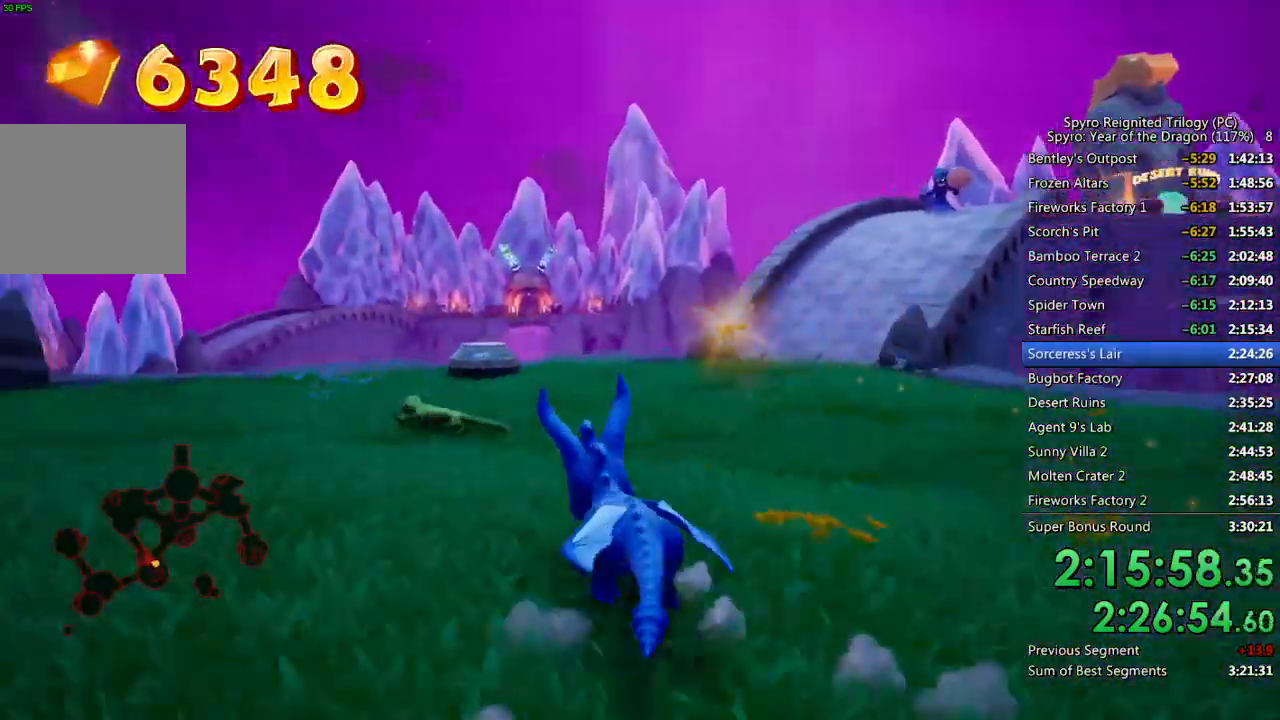
{"buttons": ["SQUARE"], "left_stick": "up", "right_stick": "center", "events": []}
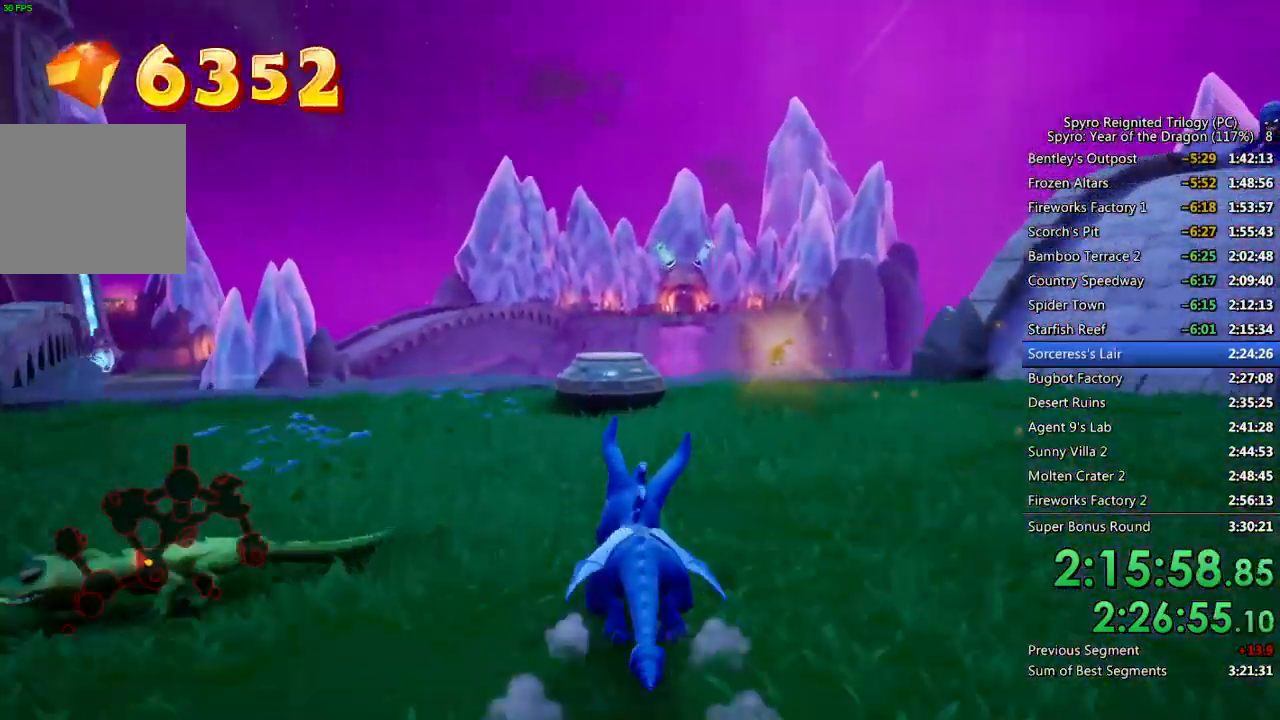
{"buttons": ["CROSS"], "left_stick": "up", "right_stick": "center", "events": [[317, "SQUARE", "up"], [383, "CROSS", "down"]]}
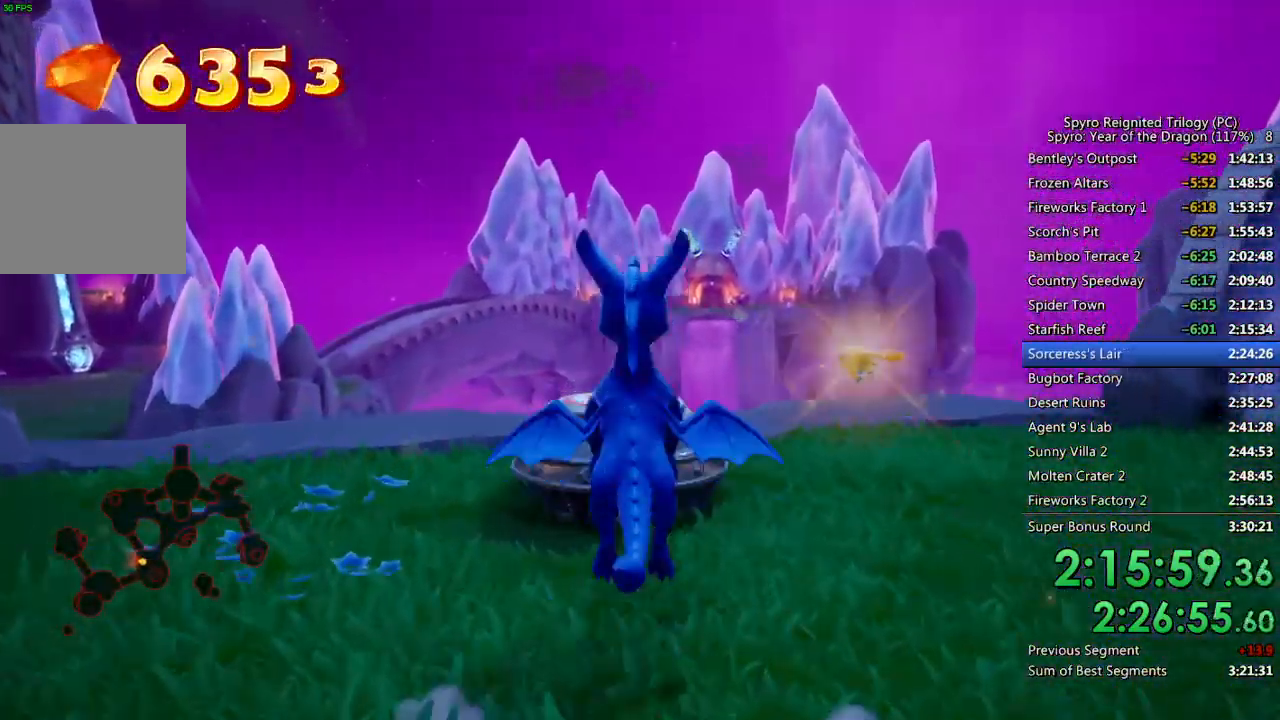
{"buttons": [], "left_stick": "up", "right_stick": "right", "events": [[67, "CROSS", "up"], [267, "TRIANGLE", "down"], [367, "TRIANGLE", "up"], [500, "right_stick", "right"]]}
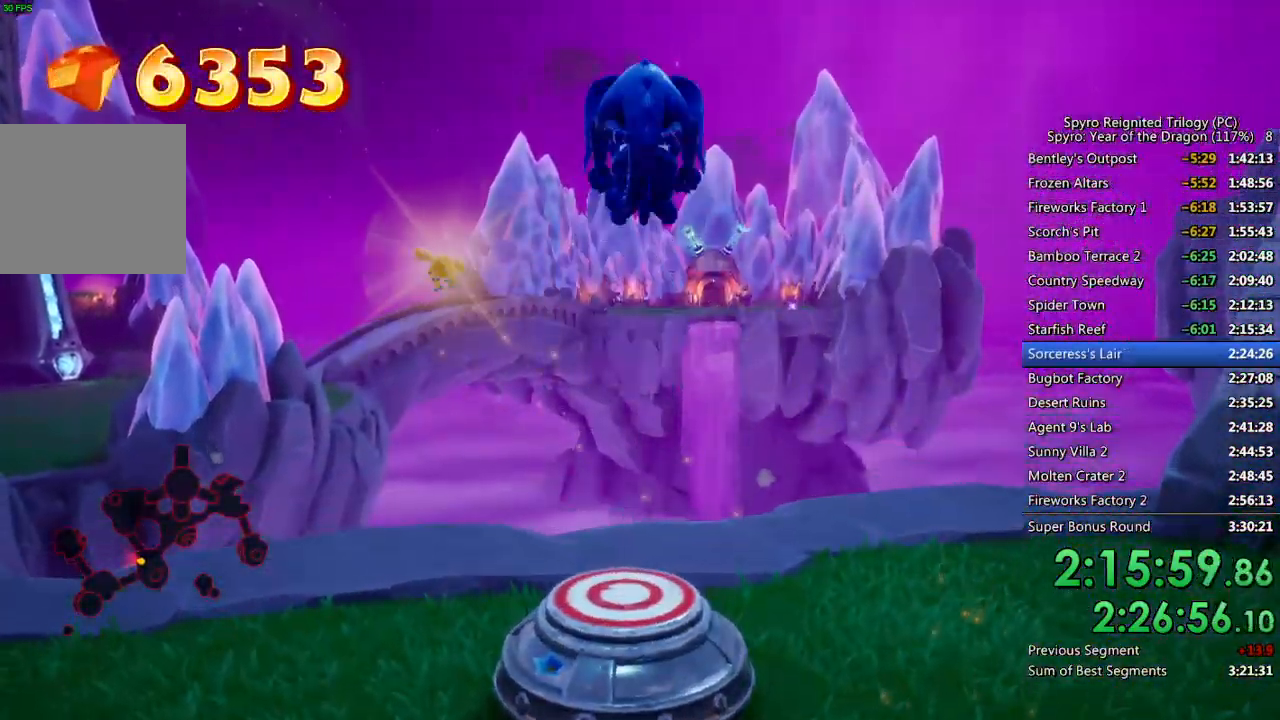
{"buttons": [], "left_stick": "down-left", "right_stick": "center", "events": [[50, "left_stick", "center"], [117, "left_stick", "up-left"], [317, "left_stick", "left"], [450, "left_stick", "down-left"], [467, "right_stick", "center"]]}
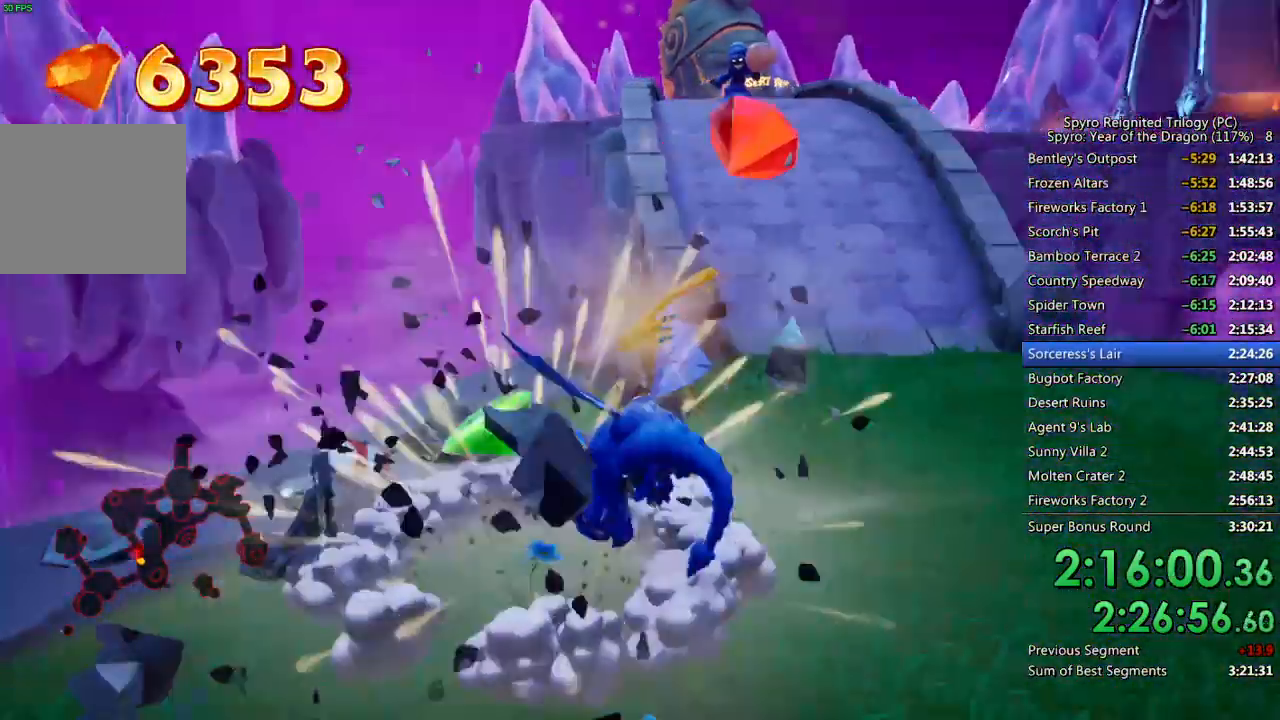
{"buttons": [], "left_stick": "down-left", "right_stick": "center", "events": [[83, "right_stick", "right"], [133, "left_stick", "center"], [200, "left_stick", "right"], [283, "left_stick", "center"], [333, "left_stick", "down-left"], [400, "right_stick", "center"]]}
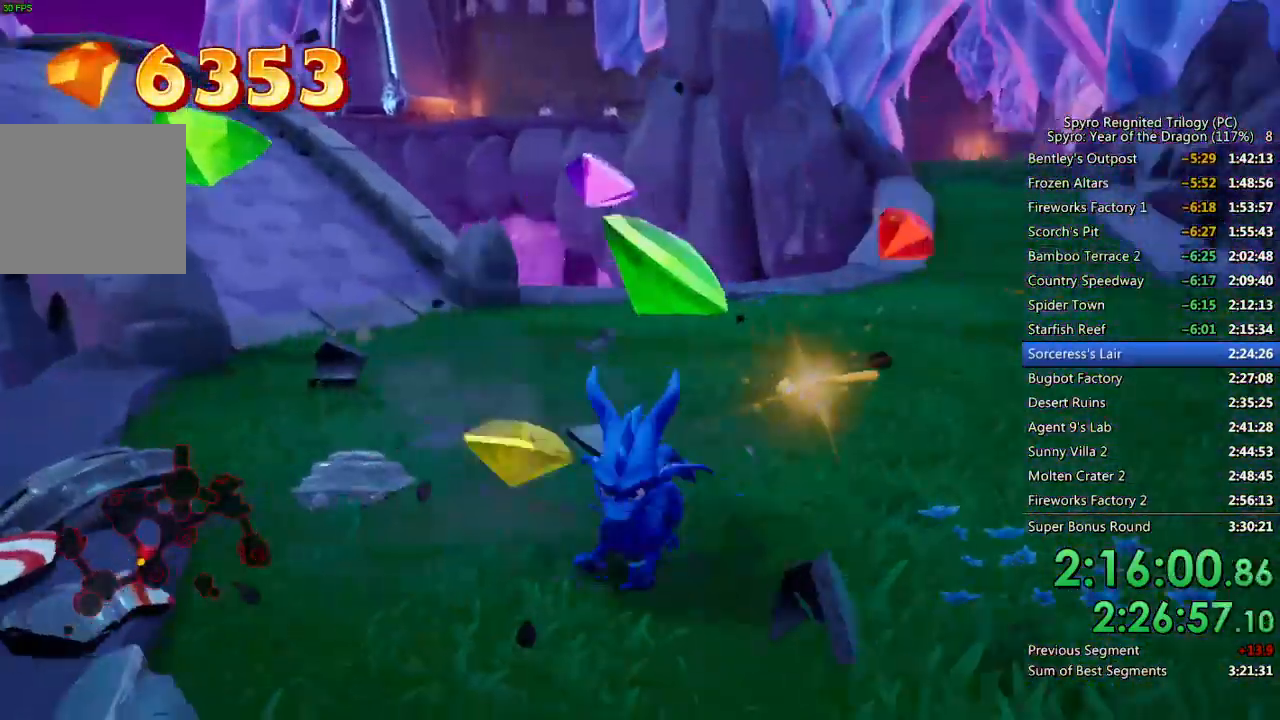
{"buttons": [], "left_stick": "up-left", "right_stick": "center", "events": [[33, "left_stick", "center"], [50, "right_stick", "down-right"], [117, "left_stick", "down-left"], [233, "right_stick", "center"], [300, "left_stick", "center"], [350, "right_stick", "right"], [400, "left_stick", "up-left"], [483, "right_stick", "center"]]}
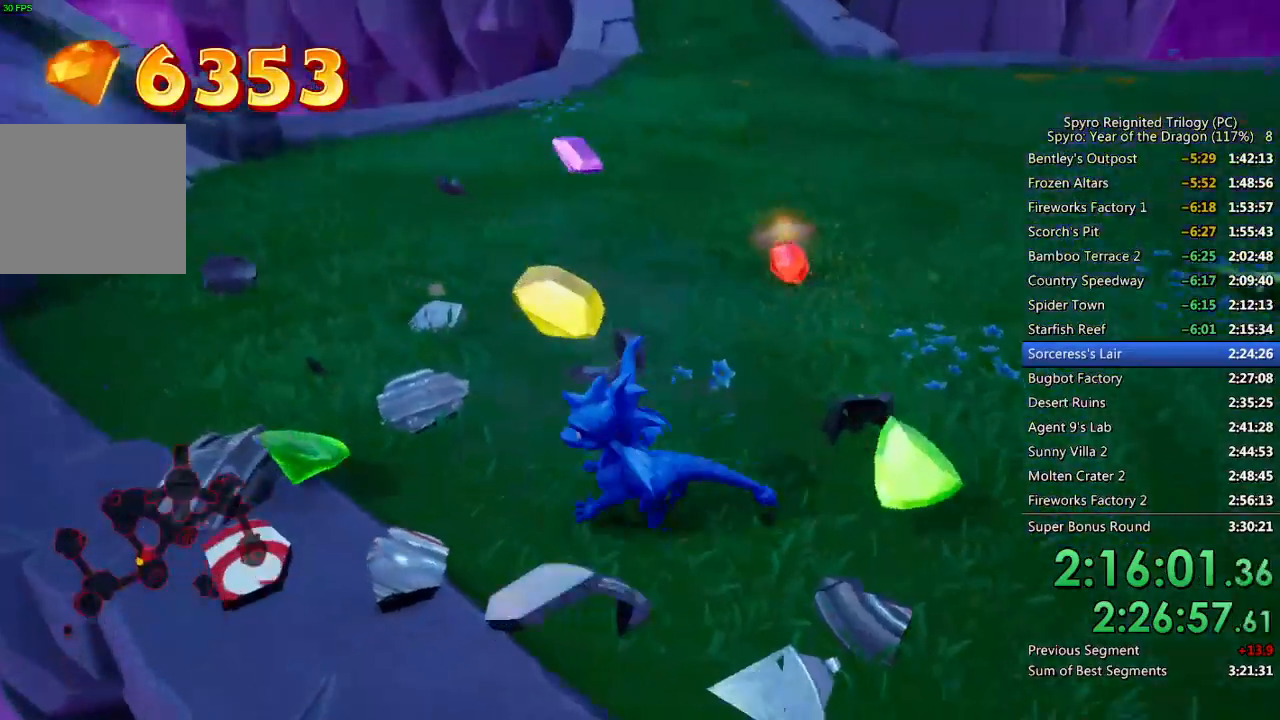
{"buttons": [], "left_stick": "up", "right_stick": "center", "events": [[17, "left_stick", "center"], [117, "left_stick", "up"], [217, "right_stick", "up-left"], [233, "left_stick", "center"], [350, "right_stick", "center"], [467, "left_stick", "up"]]}
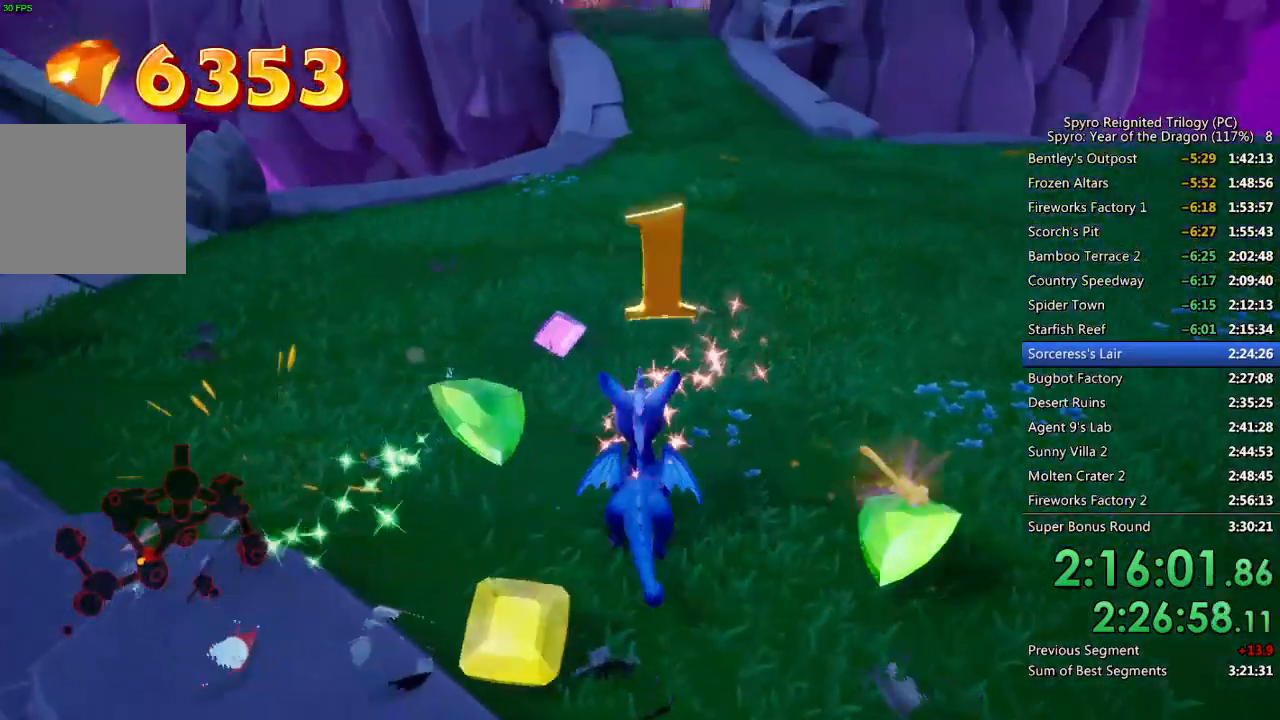
{"buttons": ["SQUARE"], "left_stick": "up-left", "right_stick": "center", "events": [[17, "right_stick", "up-left"], [50, "left_stick", "center"], [150, "right_stick", "center"], [200, "left_stick", "up"], [383, "SQUARE", "down"], [383, "left_stick", "up-left"]]}
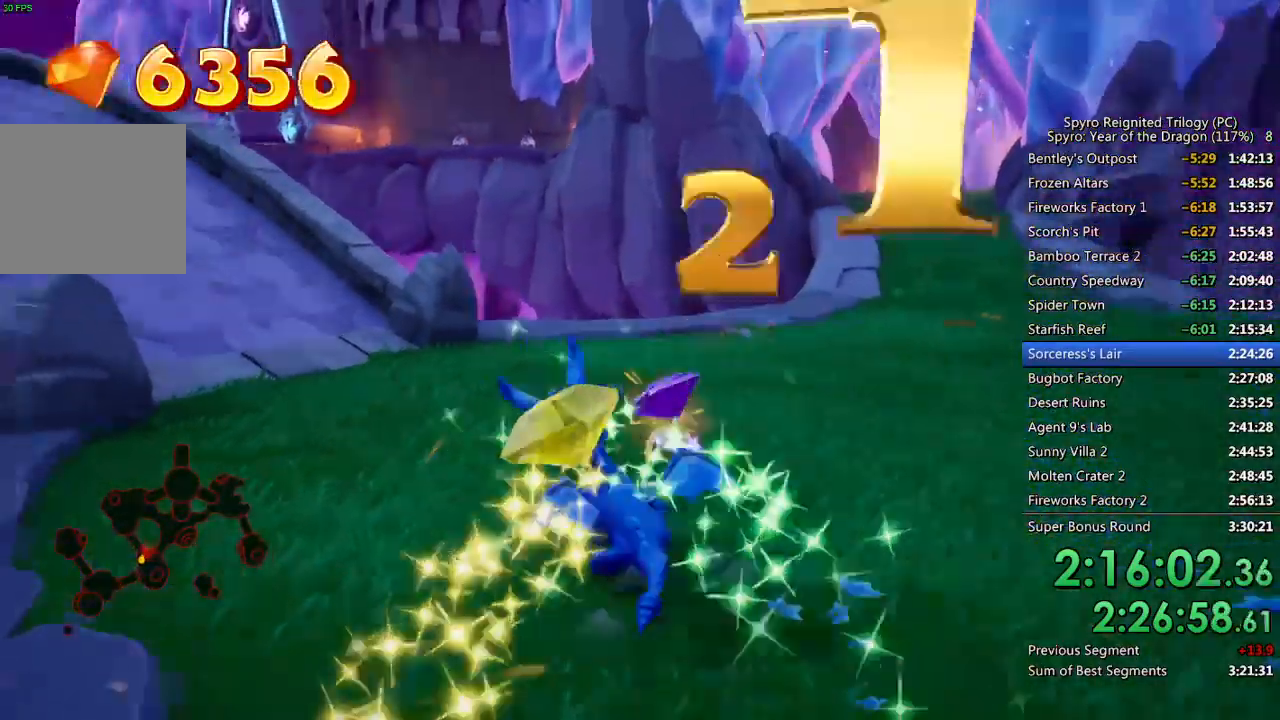
{"buttons": ["SQUARE"], "left_stick": "center", "right_stick": "center", "events": [[383, "left_stick", "center"]]}
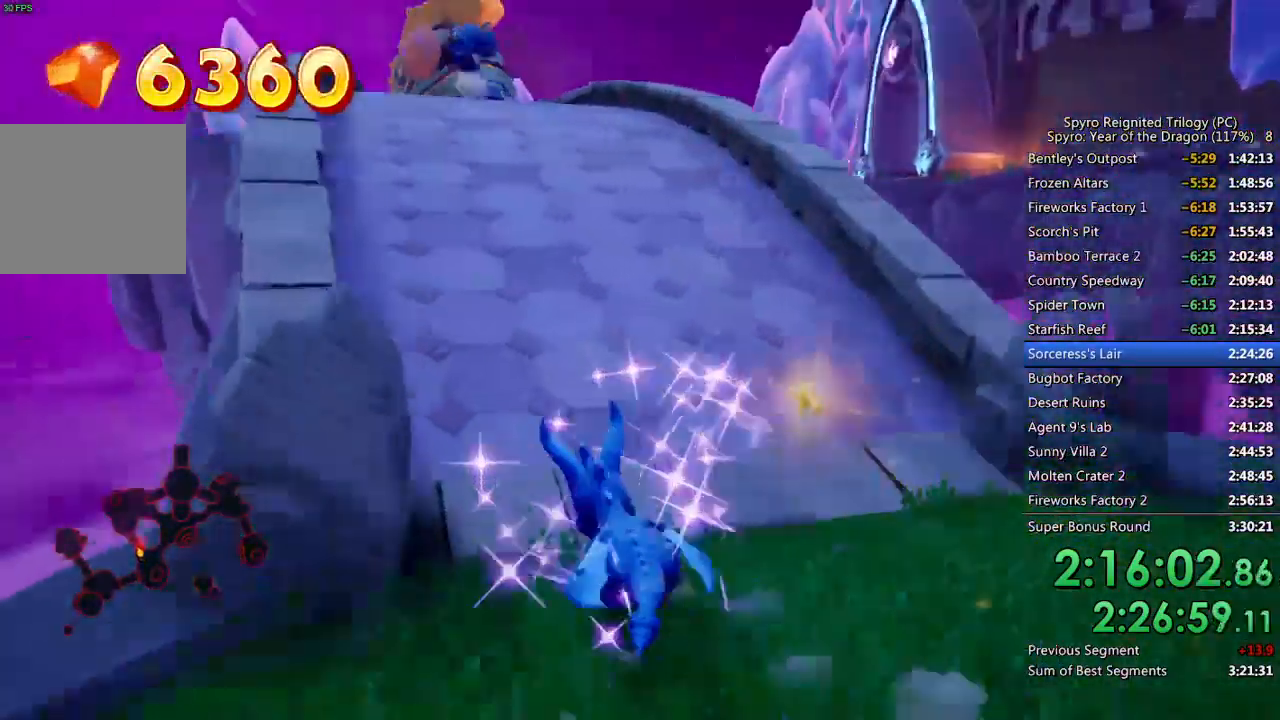
{"buttons": ["SQUARE"], "left_stick": "center", "right_stick": "center", "events": [[183, "left_stick", "left"], [350, "left_stick", "center"]]}
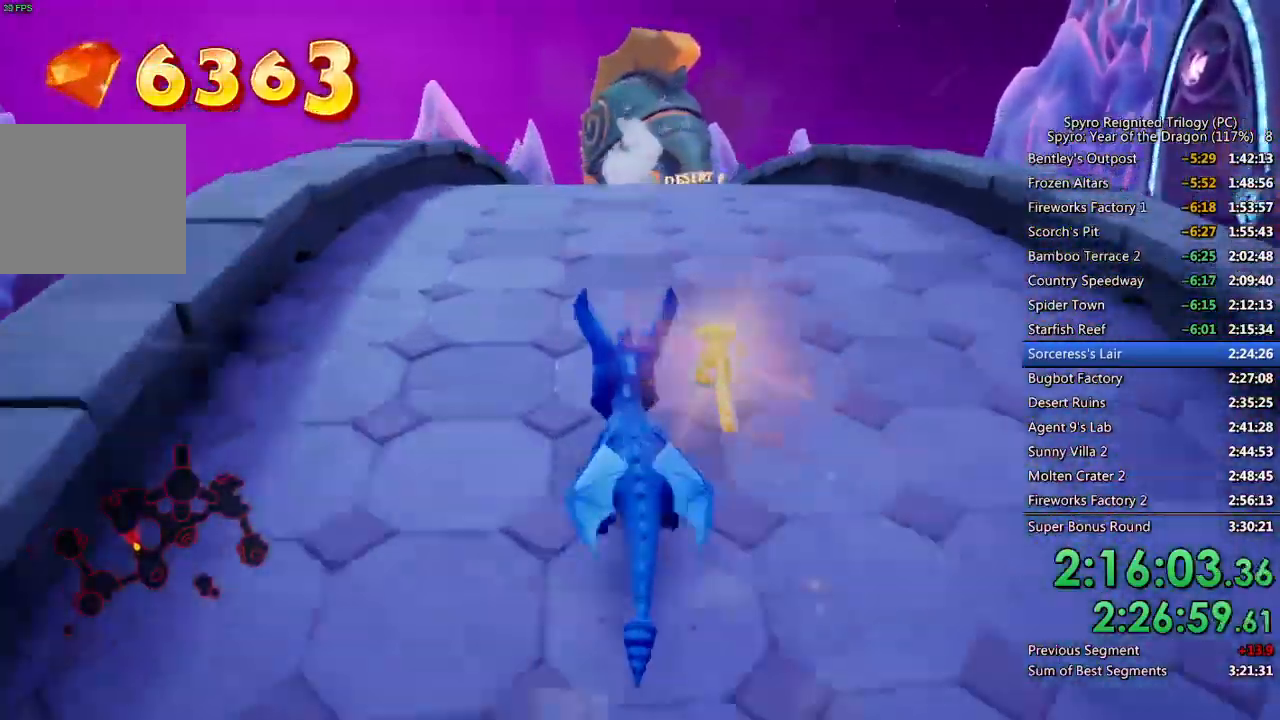
{"buttons": ["SQUARE"], "left_stick": "center", "right_stick": "center", "events": [[83, "left_stick", "up-right"], [200, "left_stick", "center"]]}
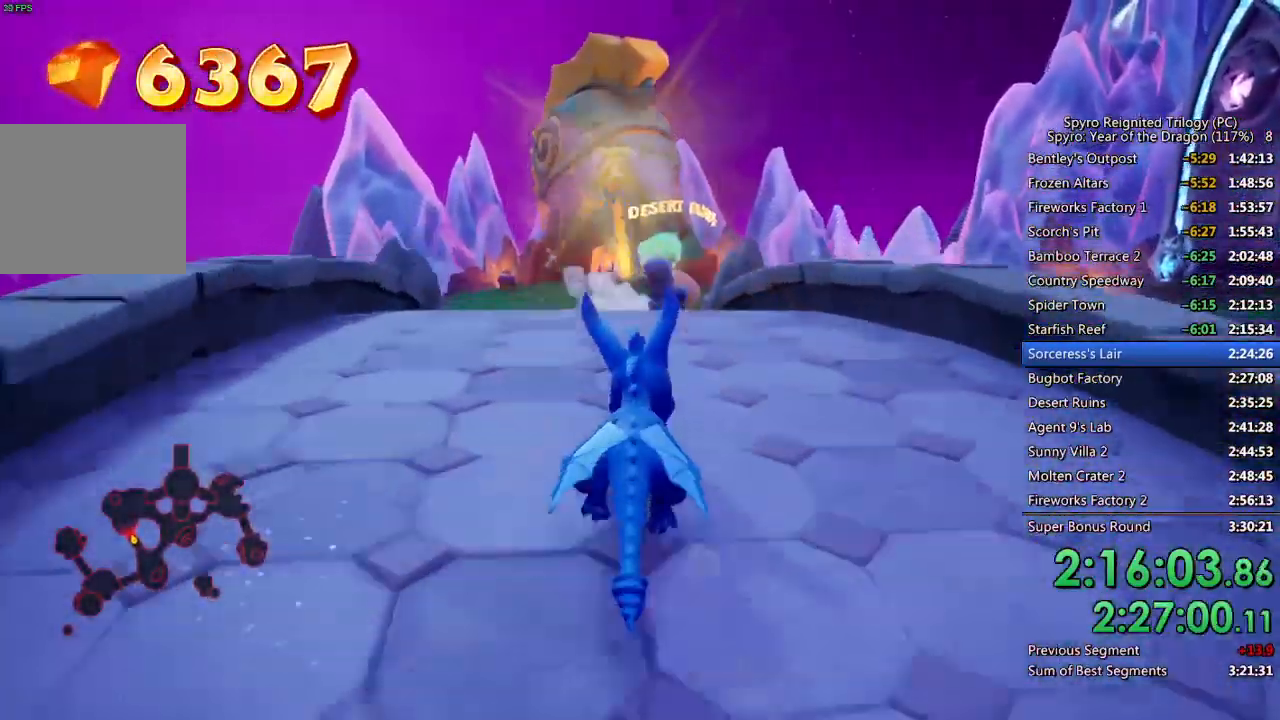
{"buttons": ["SQUARE"], "left_stick": "center", "right_stick": "center", "events": []}
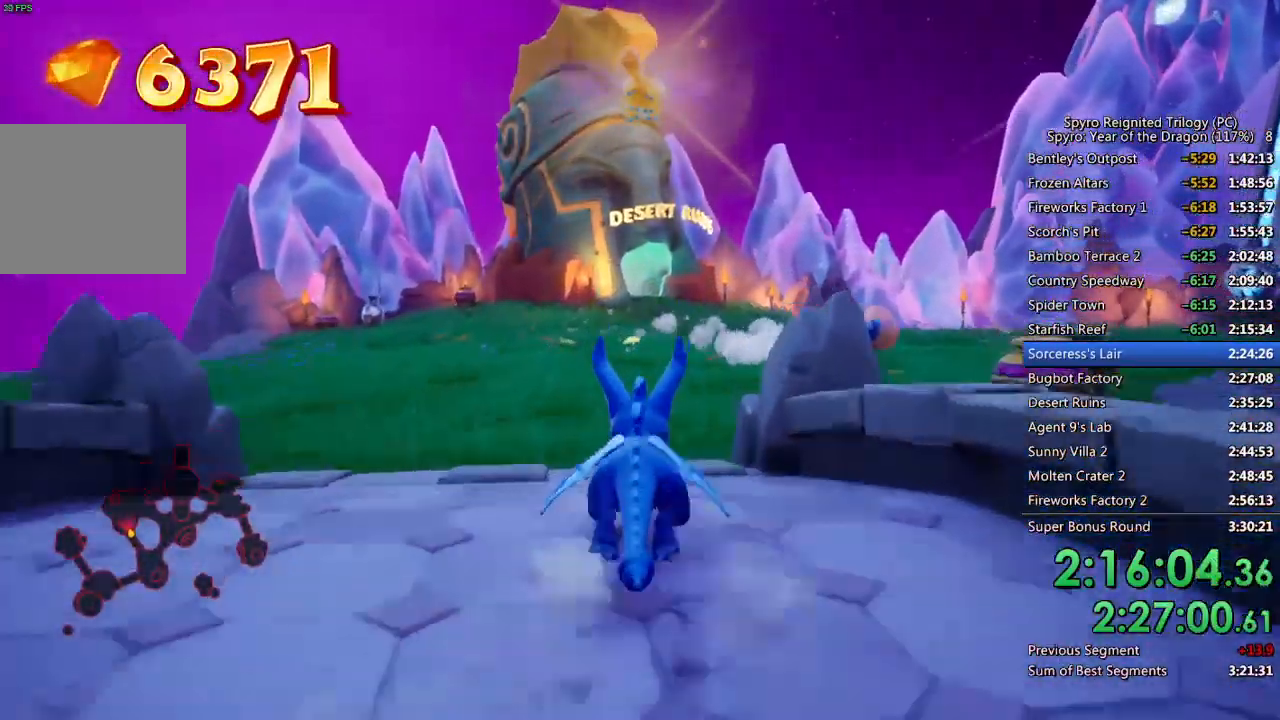
{"buttons": ["SQUARE"], "left_stick": "right", "right_stick": "center", "events": [[150, "left_stick", "right"]]}
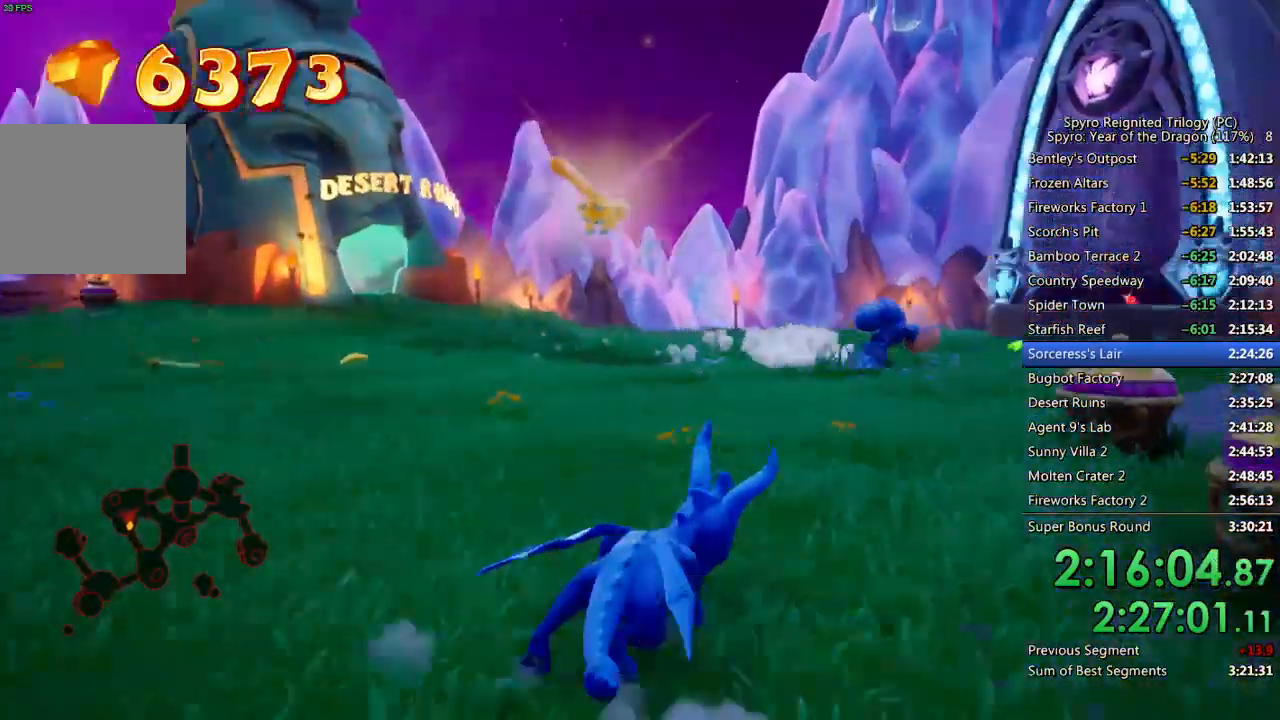
{"buttons": ["SQUARE"], "left_stick": "center", "right_stick": "center", "events": [[83, "left_stick", "center"]]}
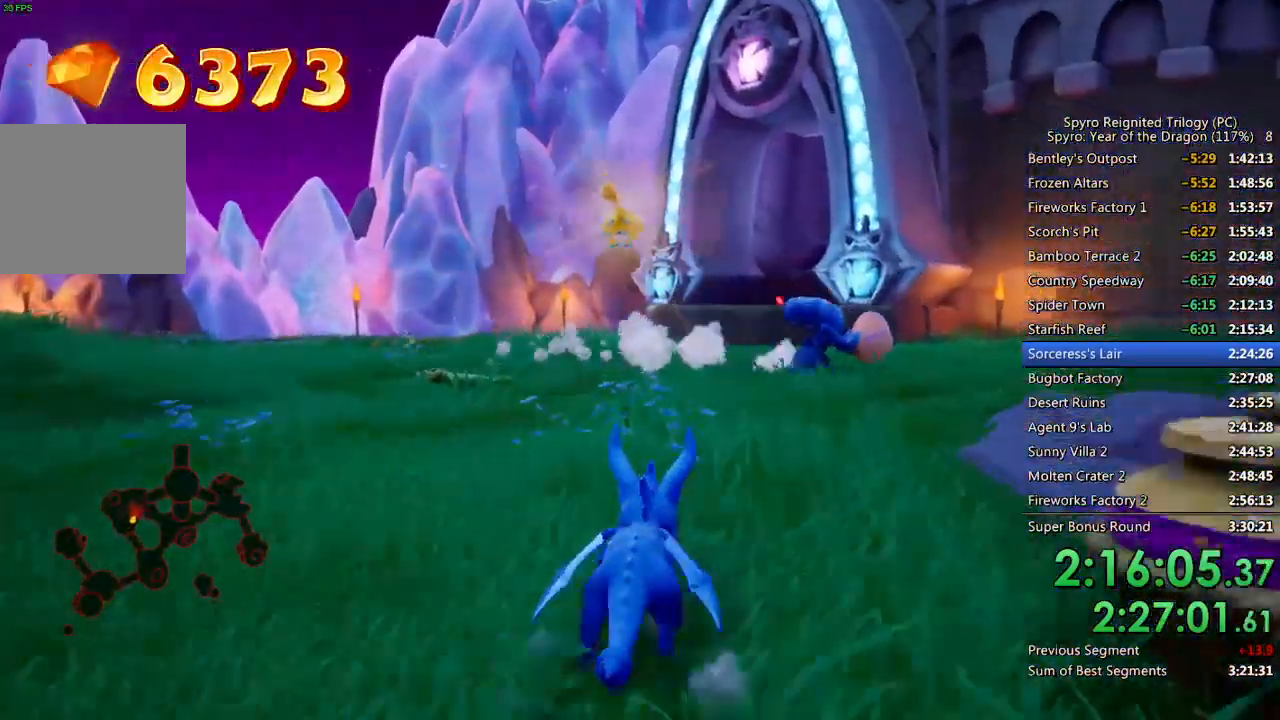
{"buttons": ["SQUARE"], "left_stick": "center", "right_stick": "center", "events": [[117, "left_stick", "right"], [200, "left_stick", "center"]]}
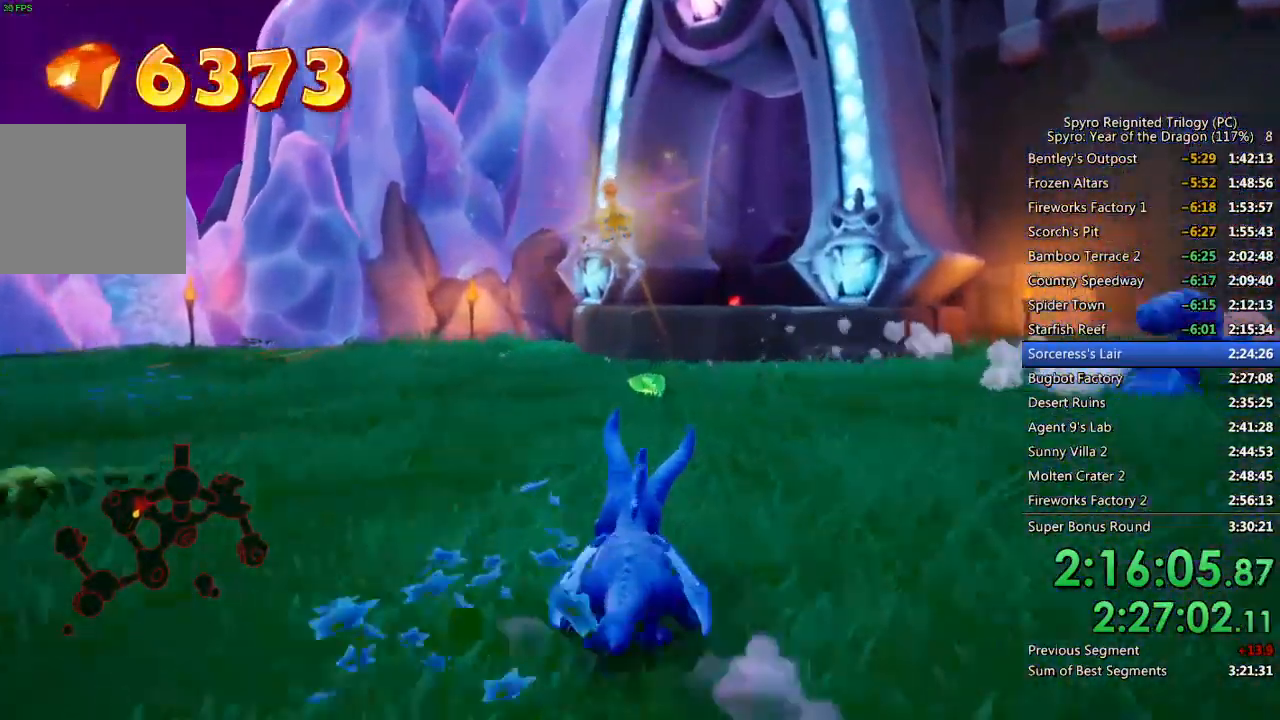
{"buttons": ["SQUARE"], "left_stick": "up-right", "right_stick": "center", "events": [[267, "left_stick", "up-right"], [367, "left_stick", "center"], [500, "left_stick", "up-right"]]}
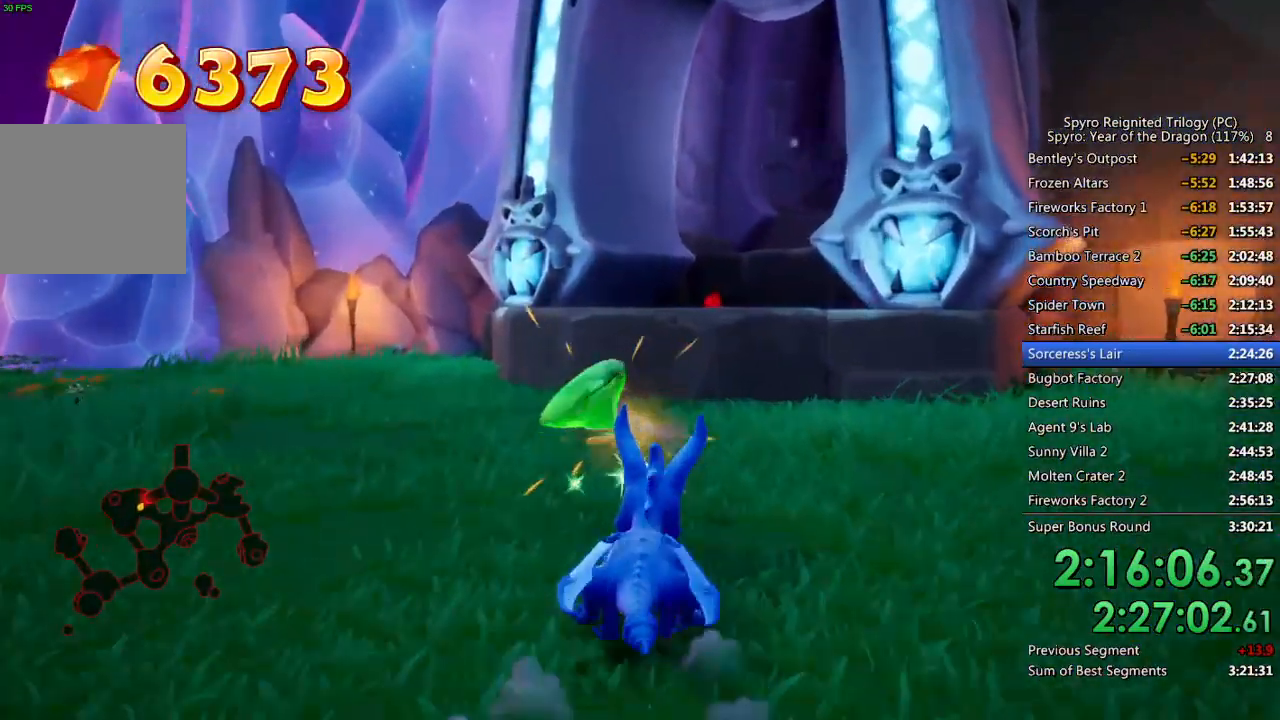
{"buttons": ["SQUARE"], "left_stick": "up", "right_stick": "center", "events": [[133, "CROSS", "down"], [133, "left_stick", "up"], [433, "CROSS", "up"]]}
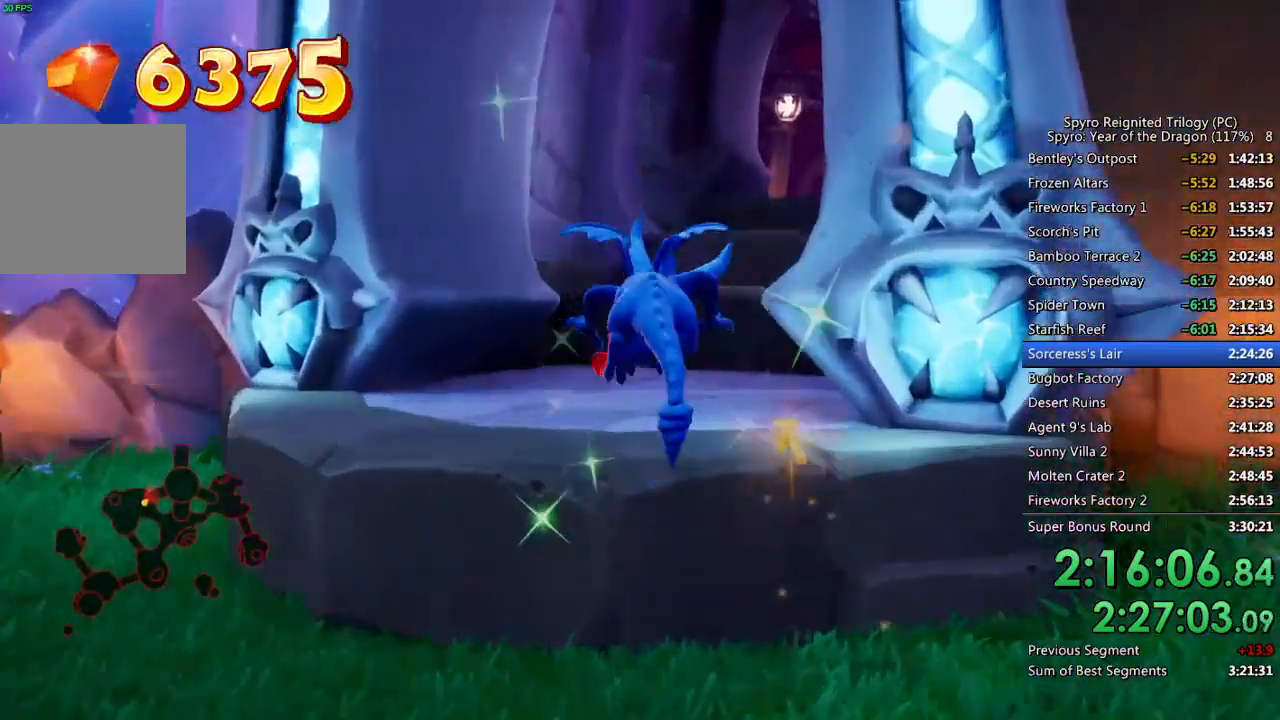
{"buttons": ["CROSS", "SQUARE"], "left_stick": "up-right", "right_stick": "center", "events": [[417, "CROSS", "down"], [433, "left_stick", "up-right"]]}
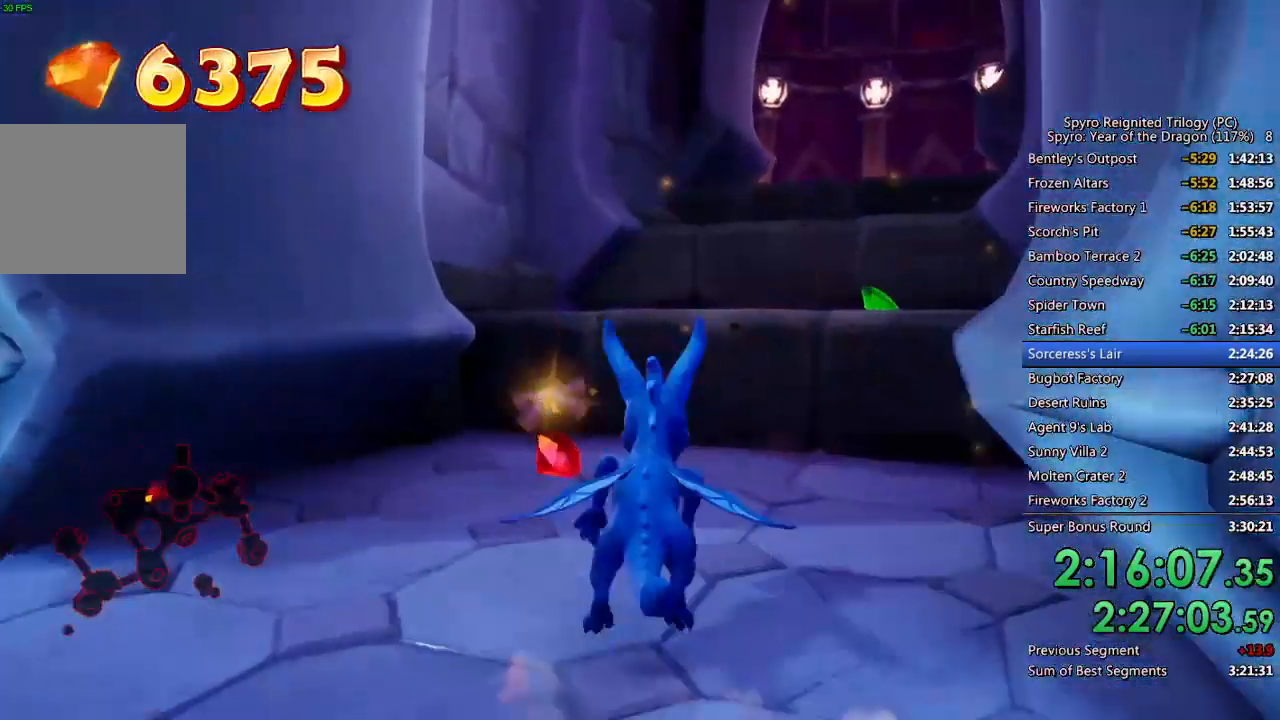
{"buttons": ["SQUARE"], "left_stick": "up", "right_stick": "center", "events": [[200, "CROSS", "up"], [433, "left_stick", "up"]]}
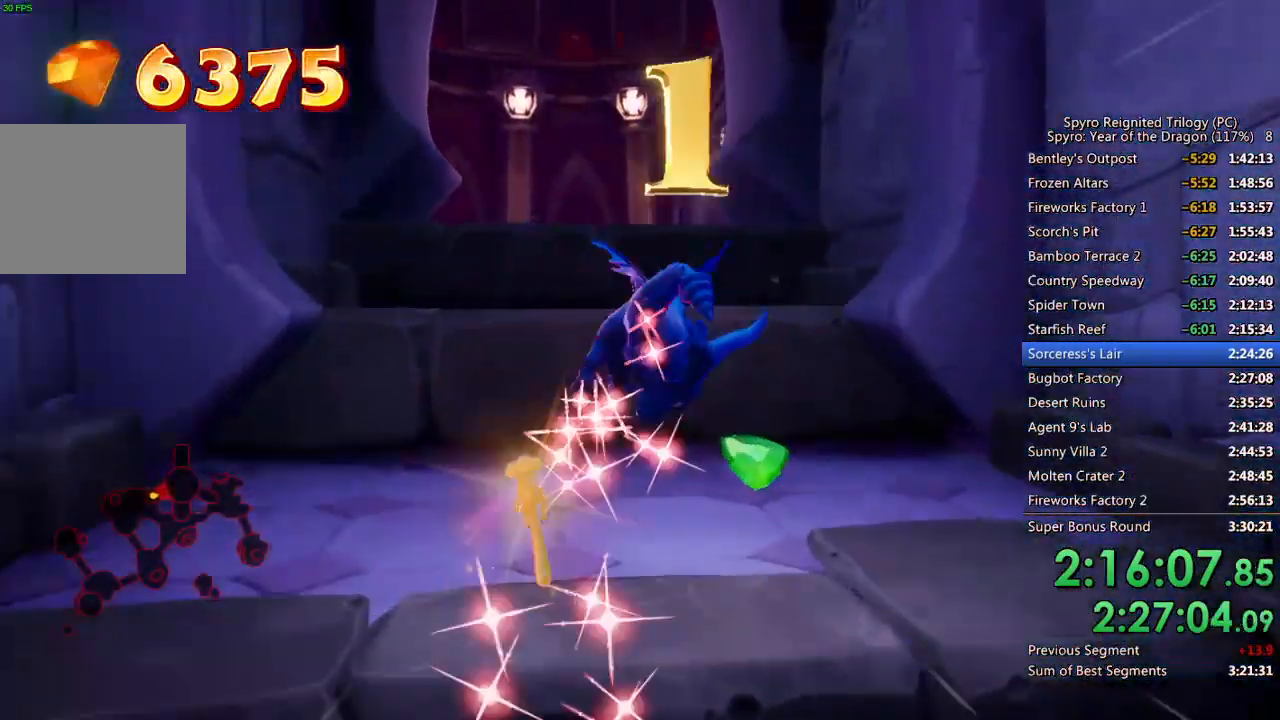
{"buttons": ["CROSS"], "left_stick": "up", "right_stick": "center", "events": [[67, "SQUARE", "up"], [183, "CROSS", "down"], [400, "CROSS", "up"], [467, "CROSS", "down"]]}
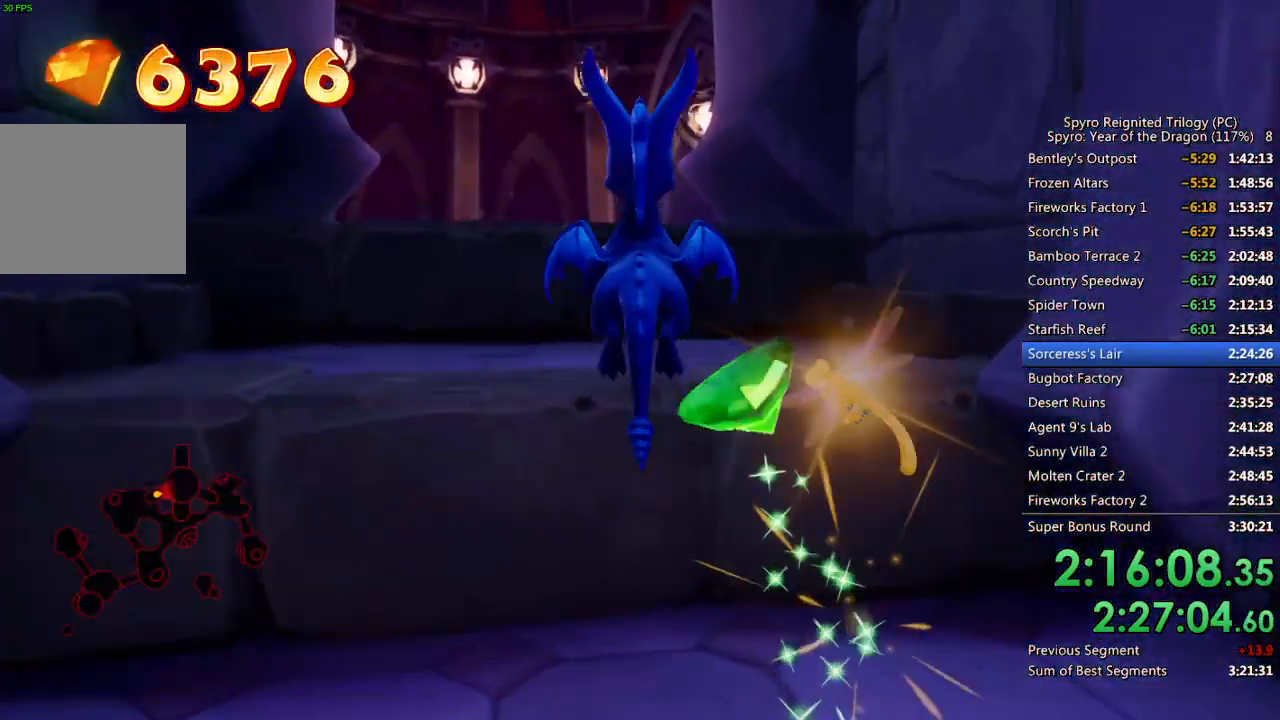
{"buttons": [], "left_stick": "up", "right_stick": "center", "events": [[100, "CROSS", "up"], [317, "CROSS", "down"], [467, "CROSS", "up"]]}